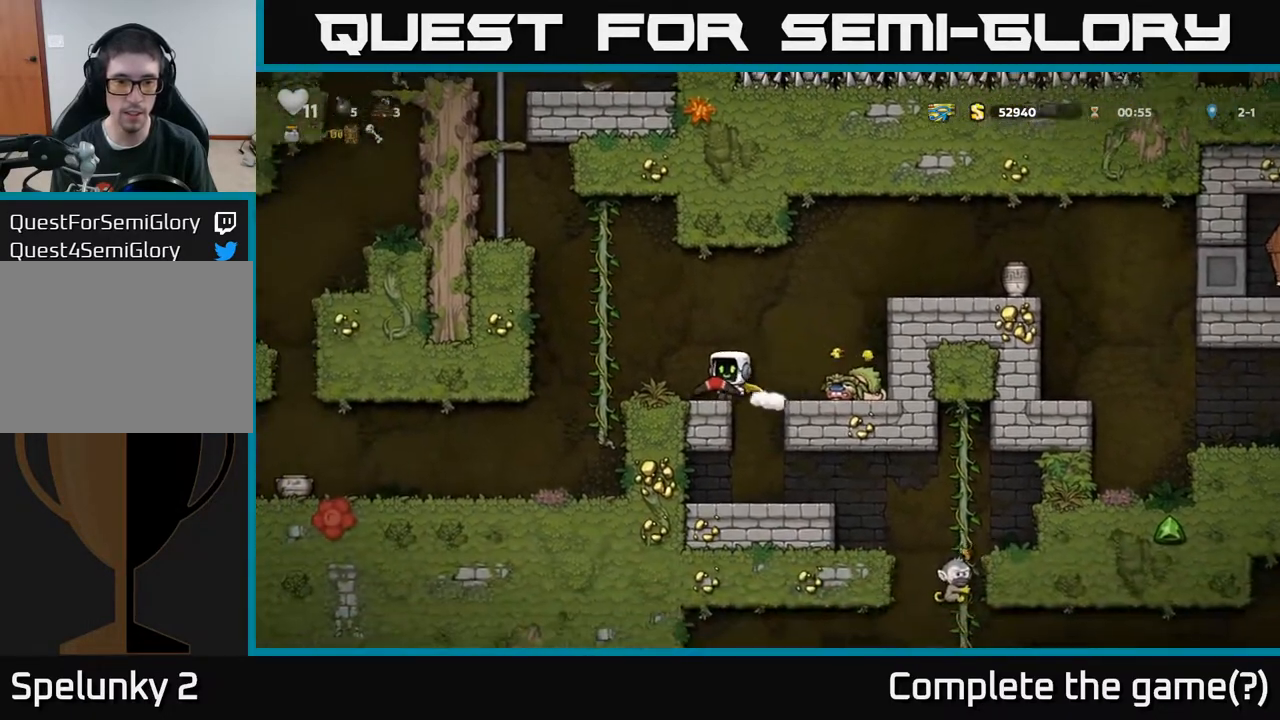
Gameplay with a controller (Xbox layout); each line is a JSON object with the inputs held at the frame after it. "events" lists button and stick changes between this image and that frame as [ms after this image, input, new state], when the widget could be followed in between.
{"buttons": ["X"], "left_stick": "center", "right_stick": "center", "events": [[133, "A", "up"], [200, "DPAD_LEFT", "up"], [217, "DPAD_RIGHT", "down"], [450, "DPAD_RIGHT", "up"], [450, "X", "down"]]}
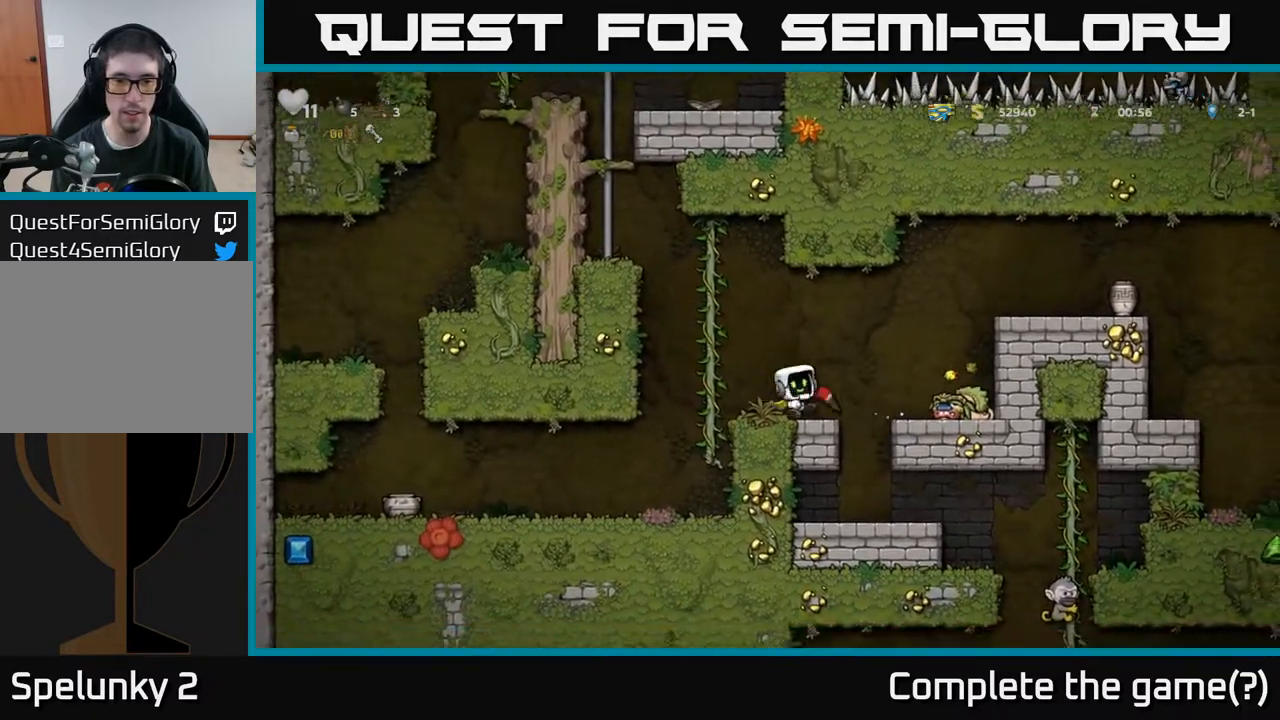
{"buttons": [], "left_stick": "center", "right_stick": "center", "events": [[33, "X", "up"]]}
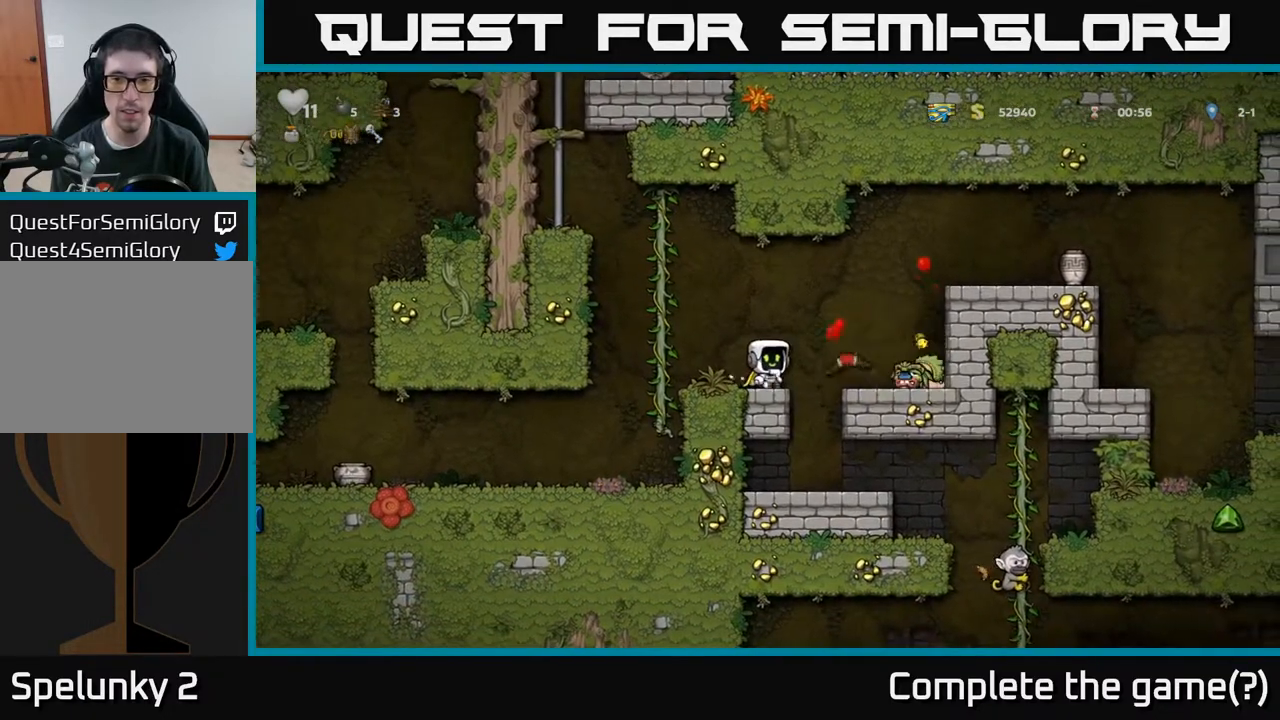
{"buttons": [], "left_stick": "center", "right_stick": "center", "events": [[300, "X", "down"], [383, "X", "up"]]}
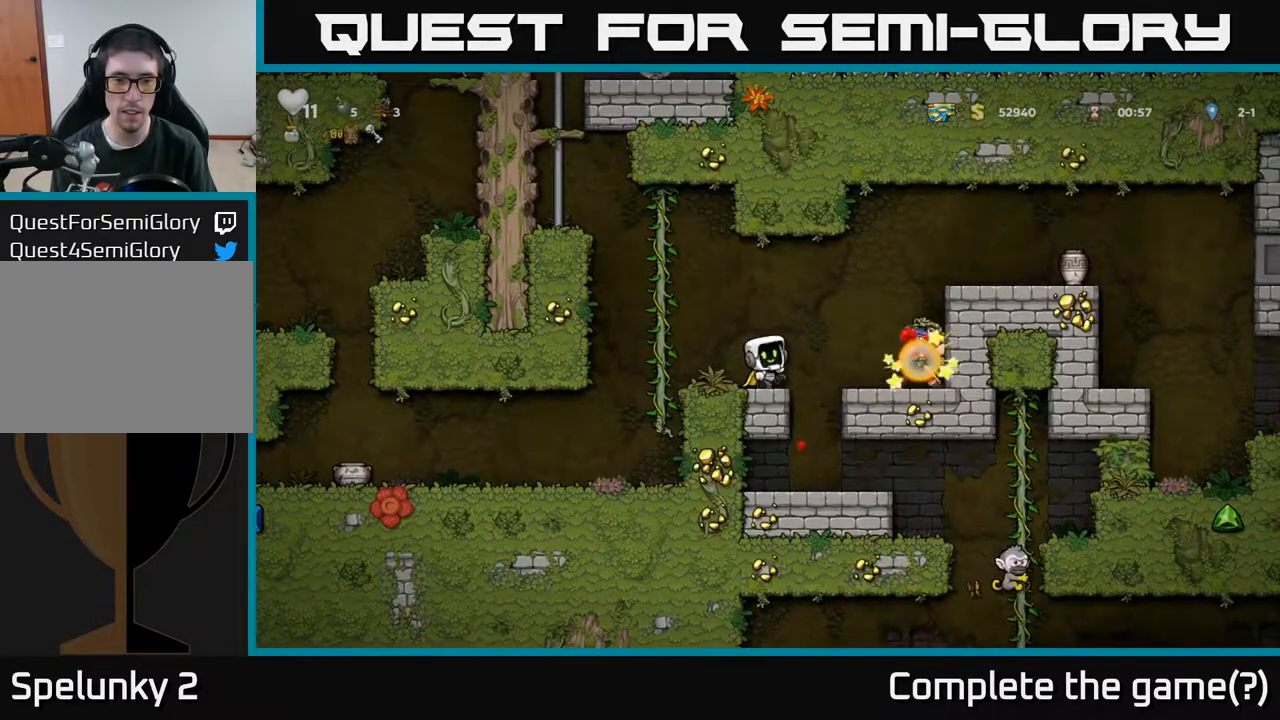
{"buttons": [], "left_stick": "center", "right_stick": "center", "events": []}
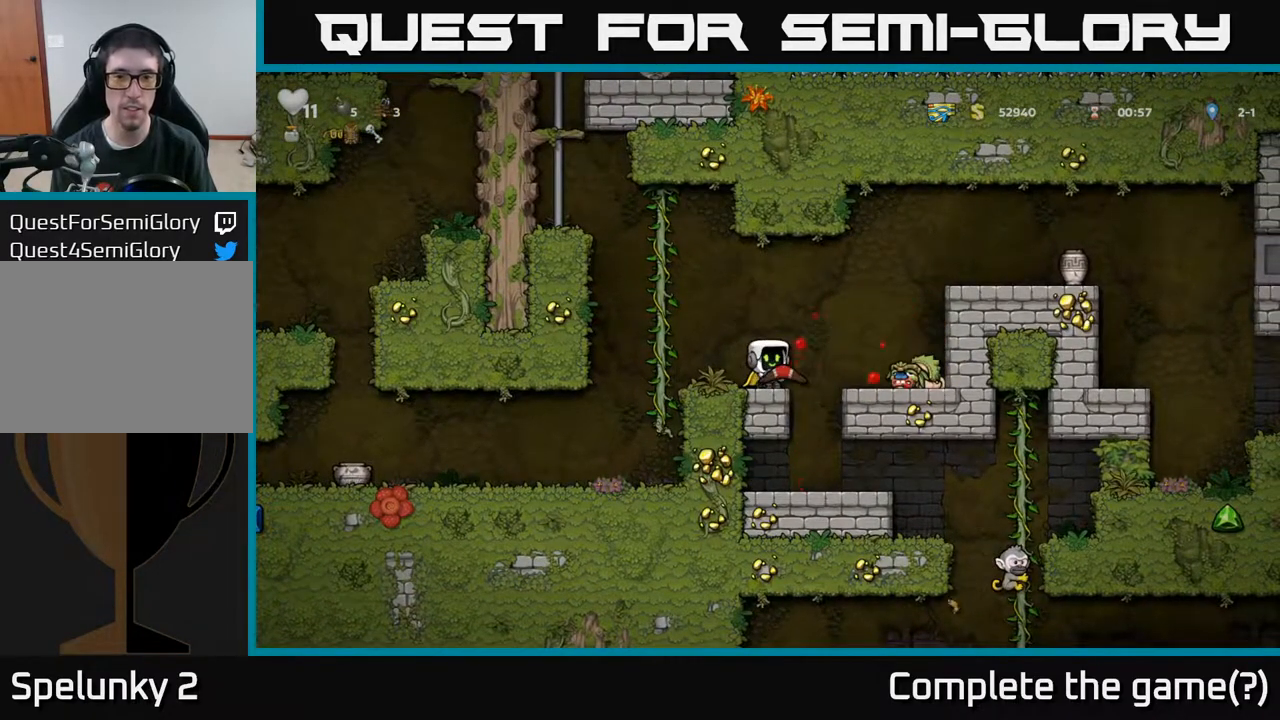
{"buttons": ["A", "DPAD_RIGHT"], "left_stick": "center", "right_stick": "center", "events": [[17, "DPAD_RIGHT", "down"], [83, "A", "down"], [283, "A", "up"], [483, "A", "down"]]}
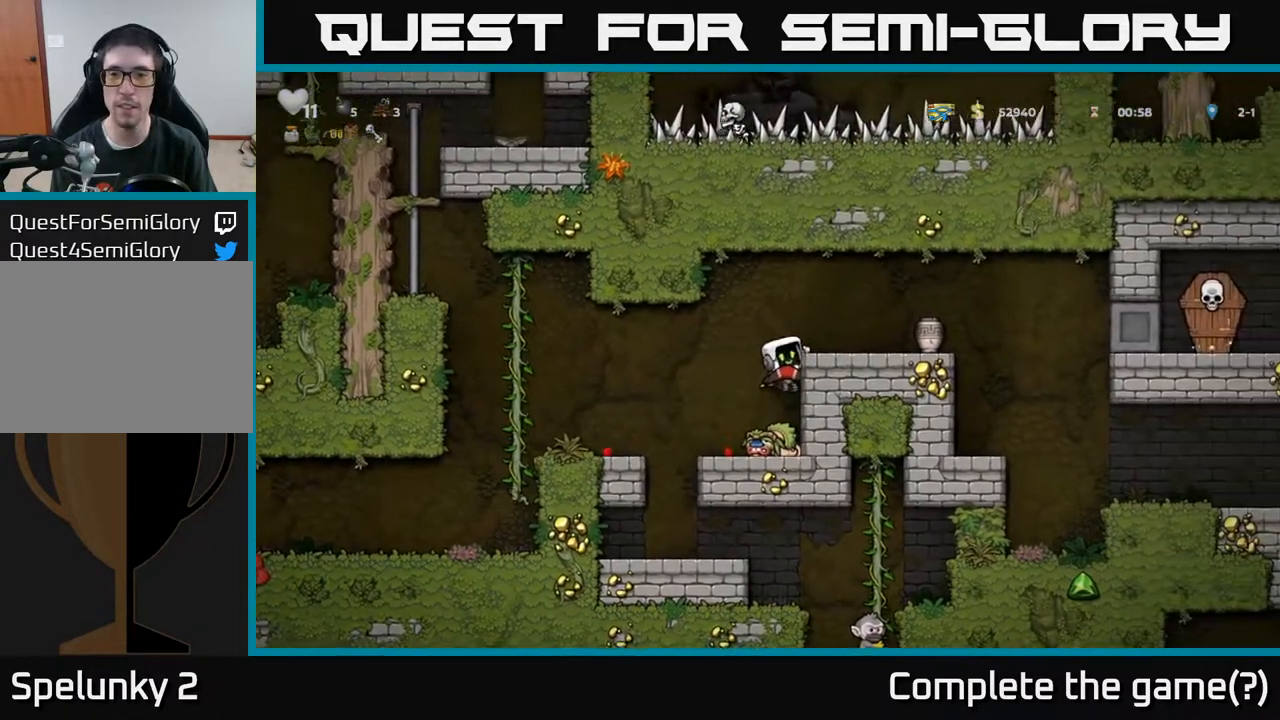
{"buttons": [], "left_stick": "center", "right_stick": "center", "events": [[67, "A", "up"], [167, "DPAD_RIGHT", "up"], [233, "X", "down"], [317, "X", "up"]]}
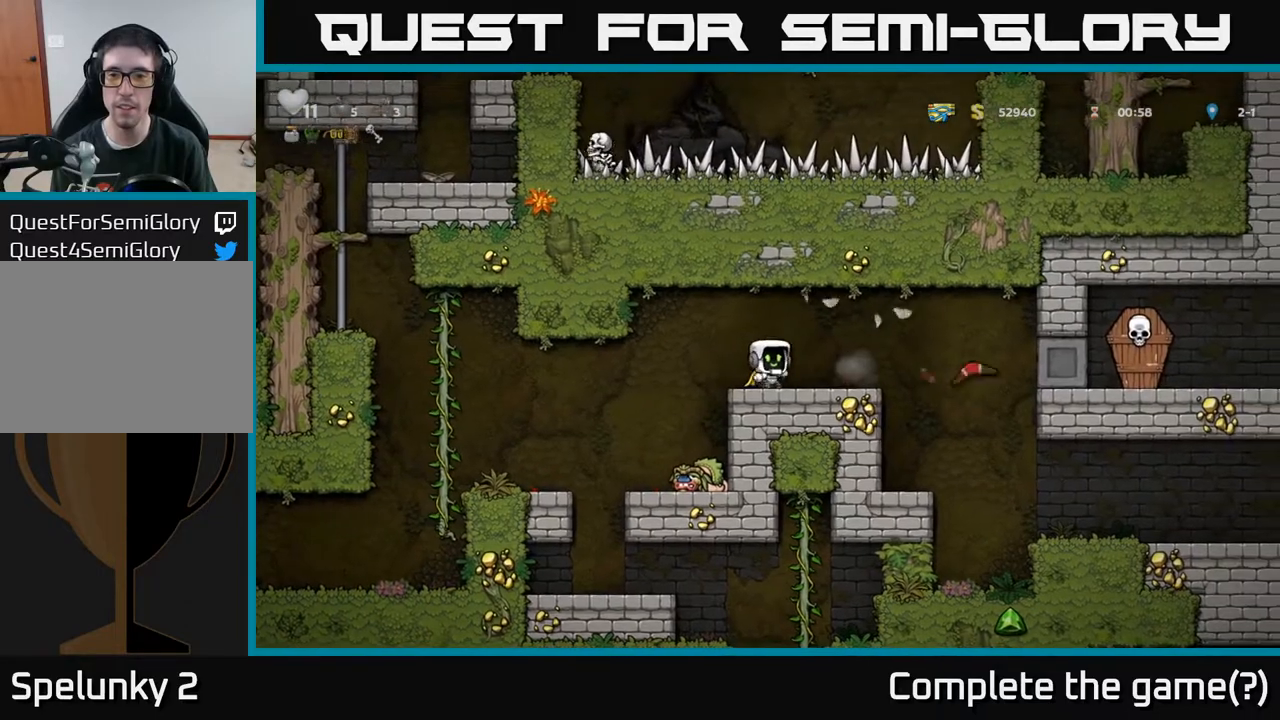
{"buttons": ["DPAD_RIGHT"], "left_stick": "center", "right_stick": "center", "events": [[417, "DPAD_RIGHT", "down"]]}
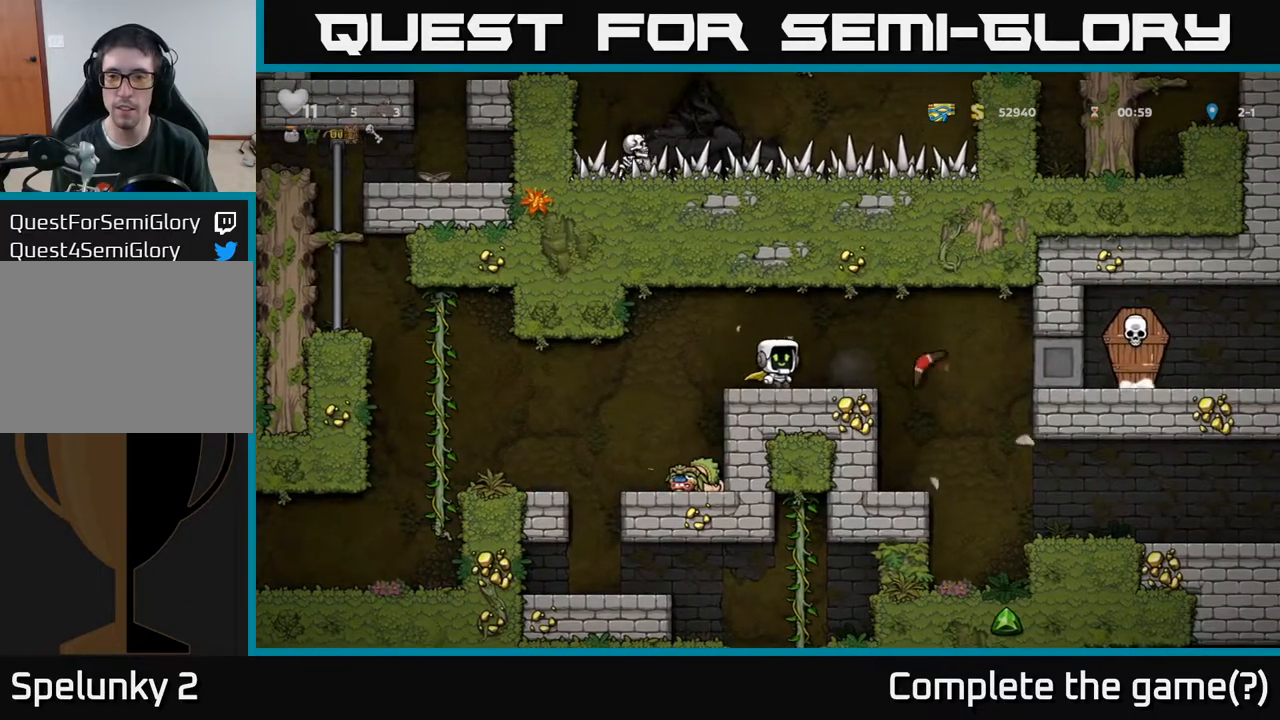
{"buttons": ["DPAD_RIGHT"], "left_stick": "center", "right_stick": "center", "events": []}
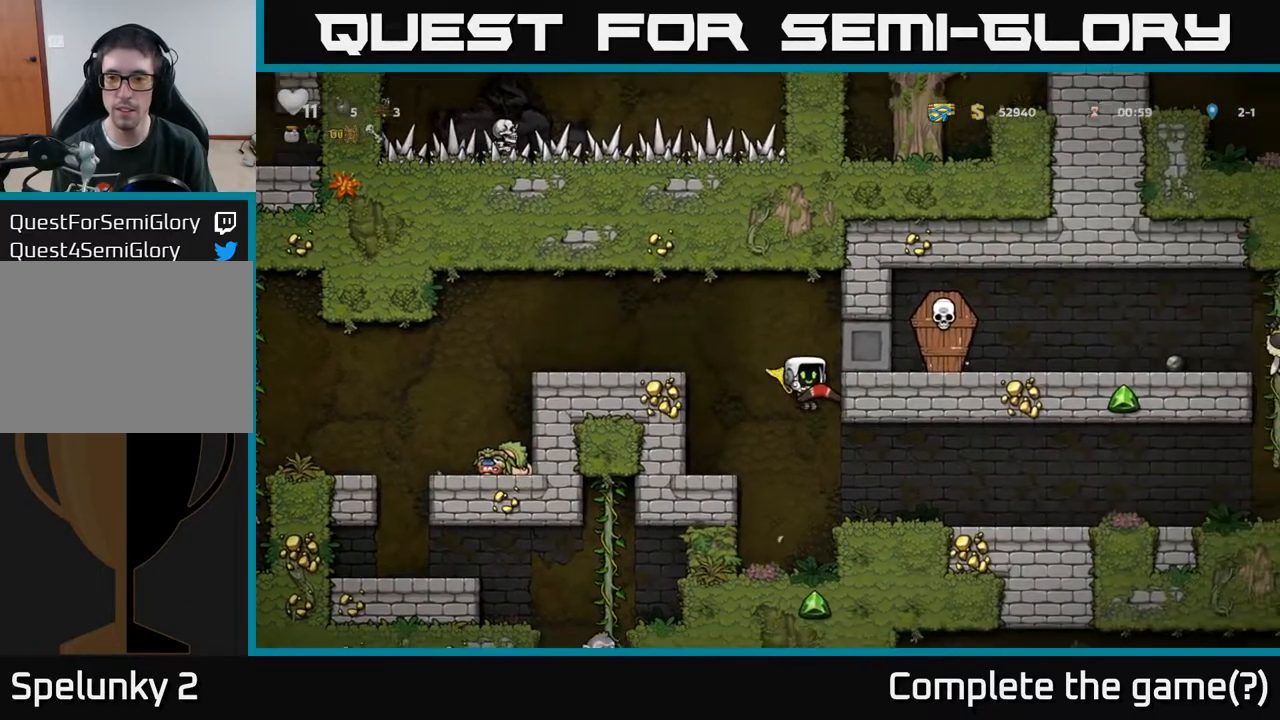
{"buttons": [], "left_stick": "center", "right_stick": "center", "events": [[367, "DPAD_RIGHT", "up"]]}
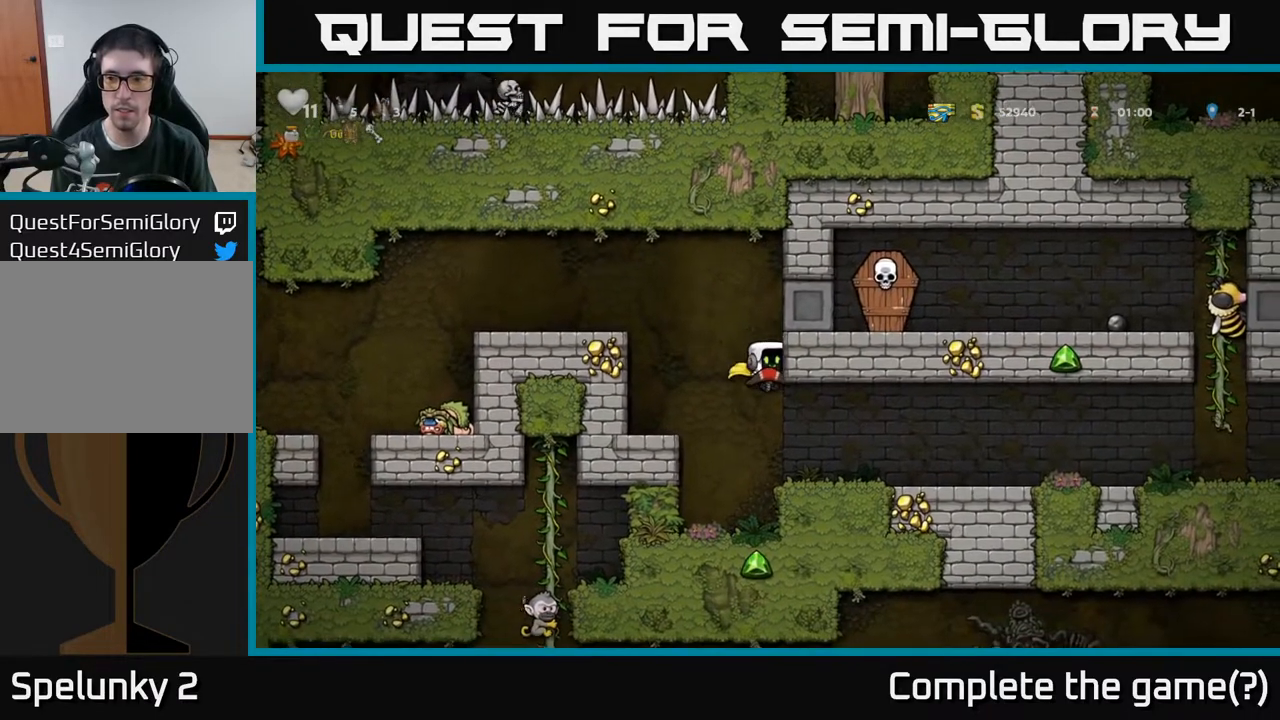
{"buttons": ["DPAD_RIGHT"], "left_stick": "center", "right_stick": "center", "events": [[150, "DPAD_RIGHT", "down"]]}
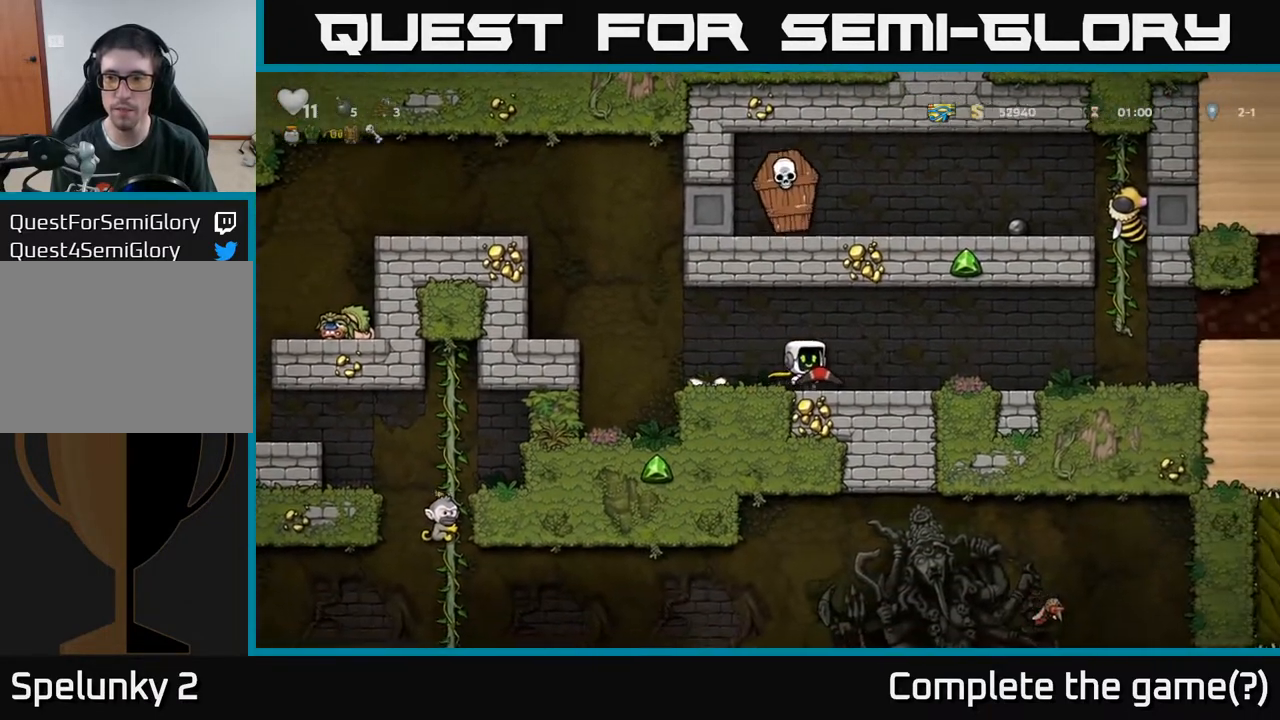
{"buttons": ["DPAD_LEFT"], "left_stick": "center", "right_stick": "center", "events": [[383, "DPAD_RIGHT", "up"], [417, "DPAD_LEFT", "down"]]}
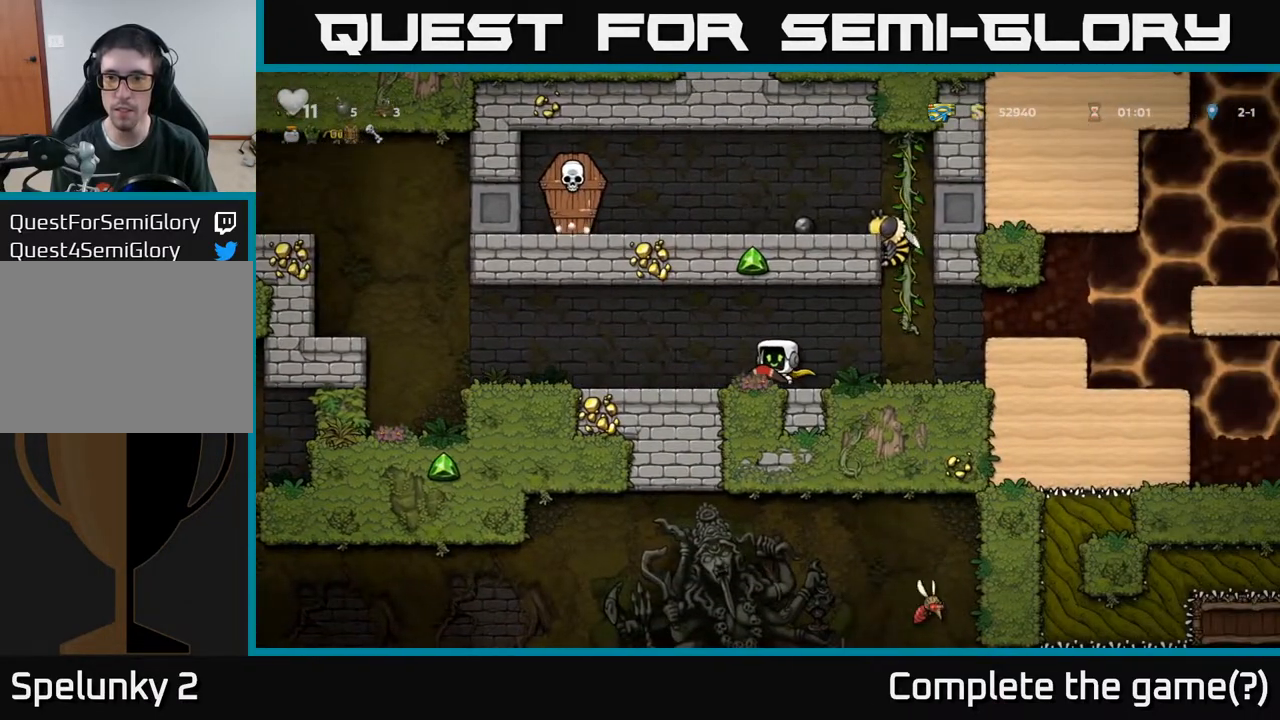
{"buttons": [], "left_stick": "center", "right_stick": "center", "events": [[317, "DPAD_LEFT", "up"], [367, "DPAD_RIGHT", "down"], [450, "DPAD_RIGHT", "up"]]}
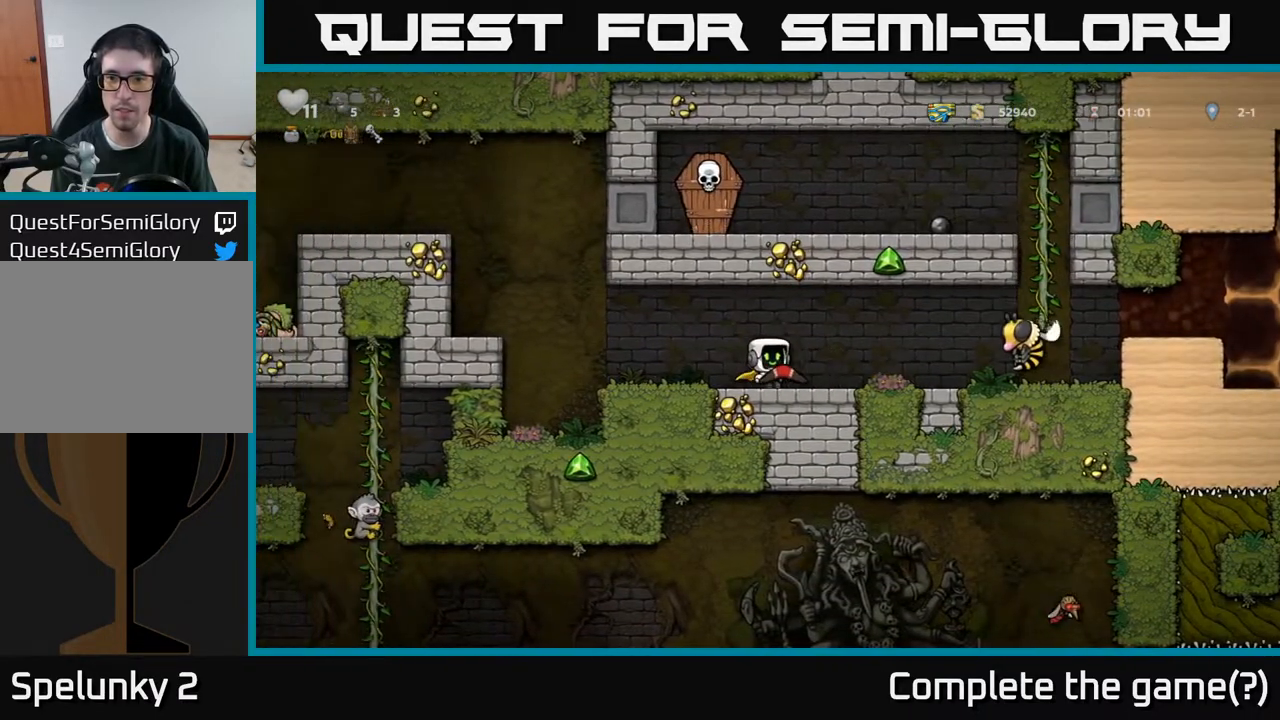
{"buttons": [], "left_stick": "center", "right_stick": "center", "events": [[83, "X", "down"], [183, "X", "up"]]}
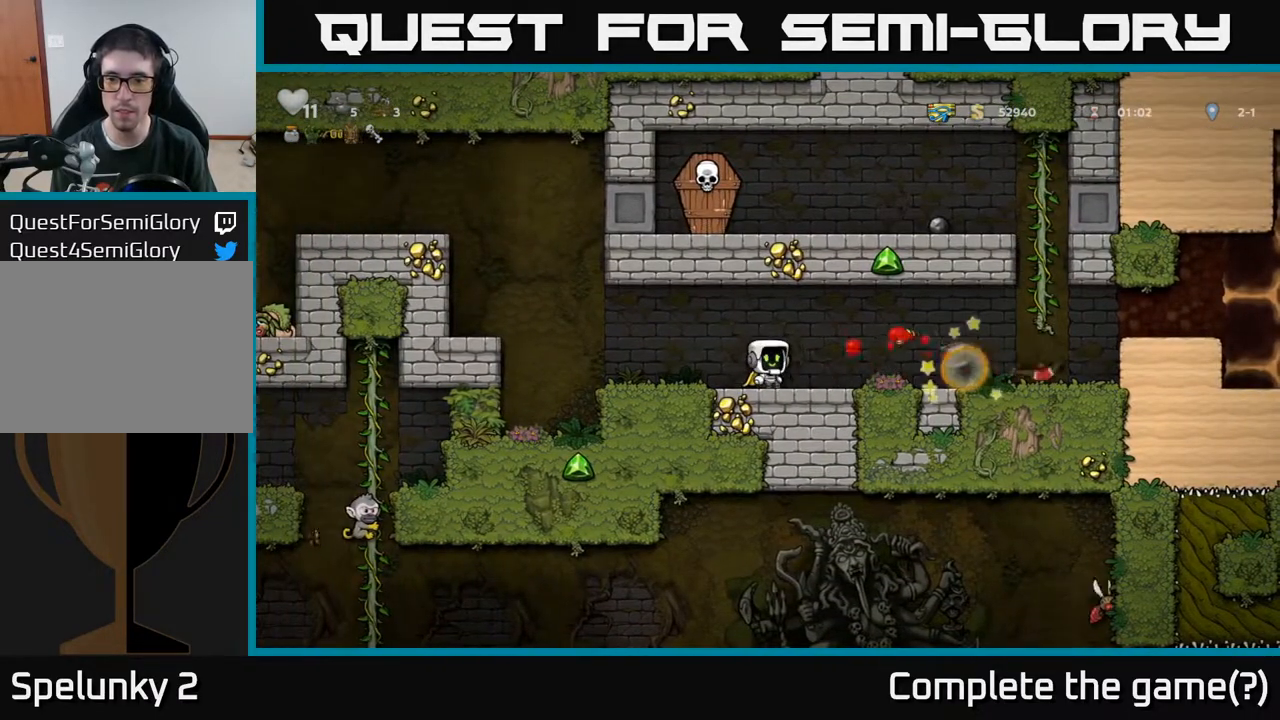
{"buttons": ["DPAD_RIGHT"], "left_stick": "center", "right_stick": "center", "events": [[83, "DPAD_RIGHT", "down"]]}
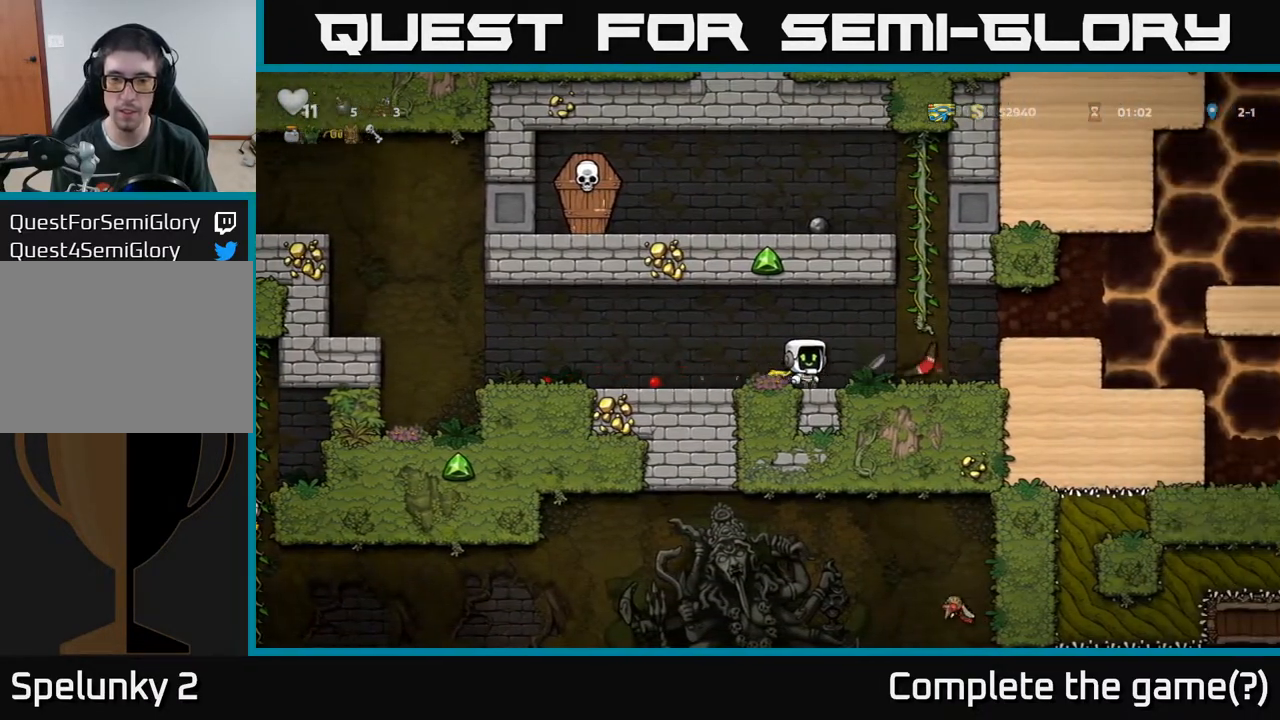
{"buttons": ["DPAD_DOWN"], "left_stick": "center", "right_stick": "center", "events": [[83, "DPAD_RIGHT", "up"], [117, "DPAD_DOWN", "down"]]}
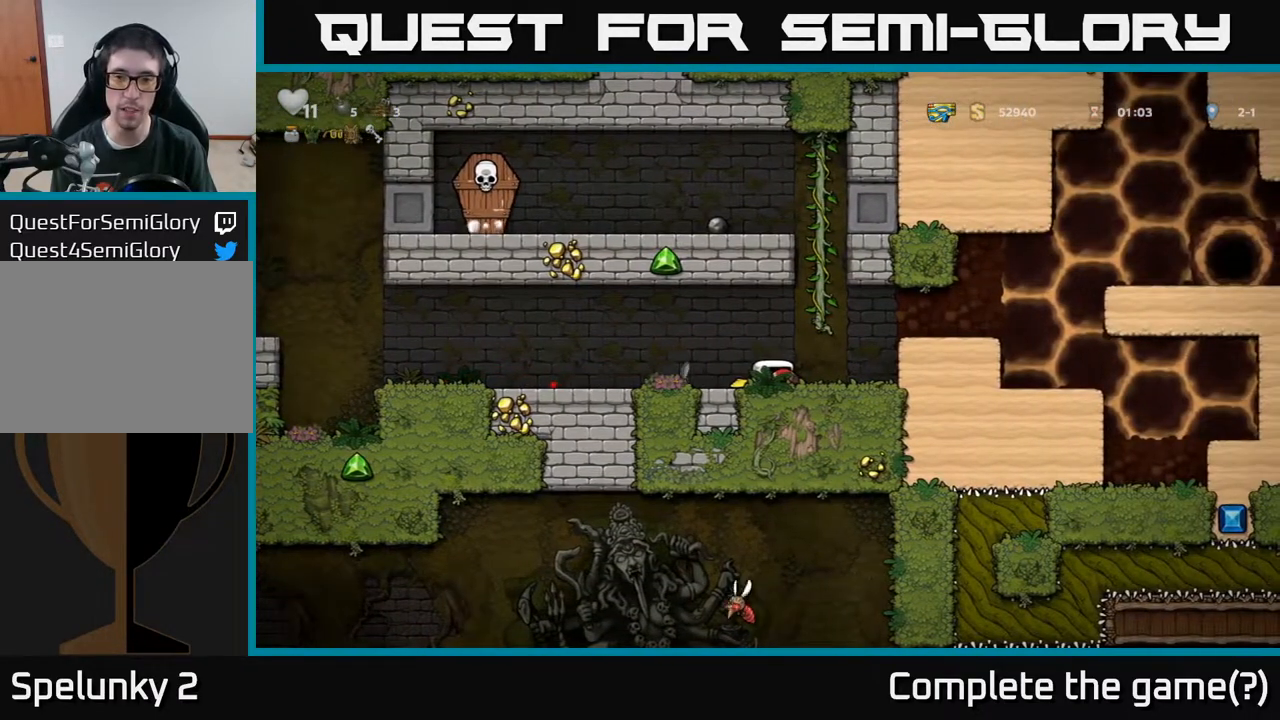
{"buttons": ["DPAD_DOWN"], "left_stick": "center", "right_stick": "center", "events": []}
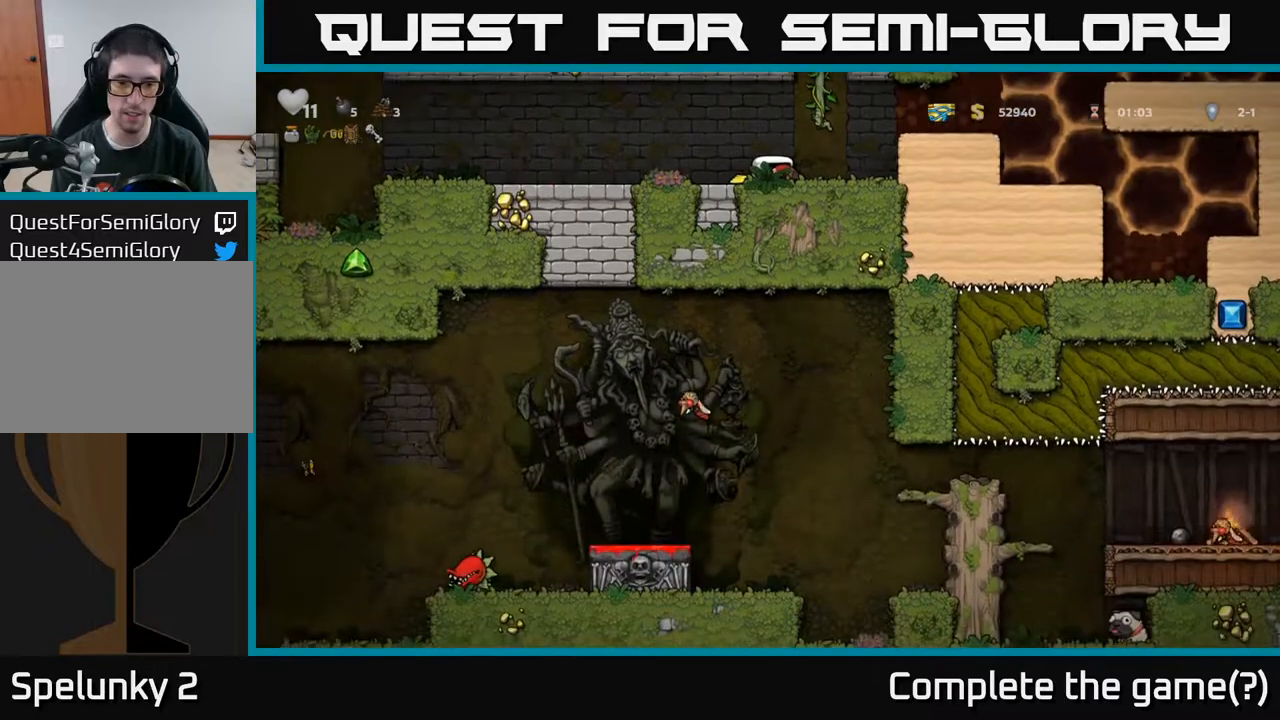
{"buttons": [], "left_stick": "center", "right_stick": "center", "events": [[17, "DPAD_DOWN", "up"], [50, "DPAD_RIGHT", "down"], [283, "A", "down"], [433, "A", "up"], [500, "DPAD_RIGHT", "up"]]}
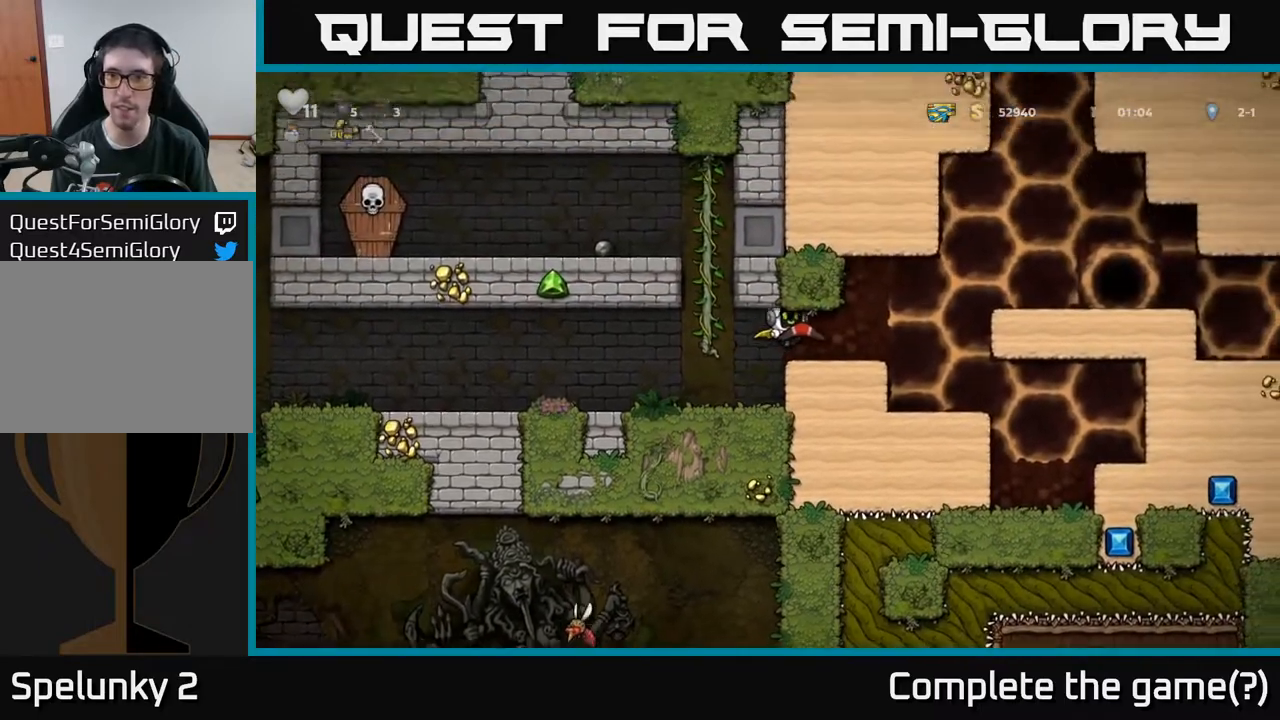
{"buttons": ["A", "DPAD_RIGHT"], "left_stick": "center", "right_stick": "center", "events": [[233, "DPAD_RIGHT", "down"], [350, "A", "down"]]}
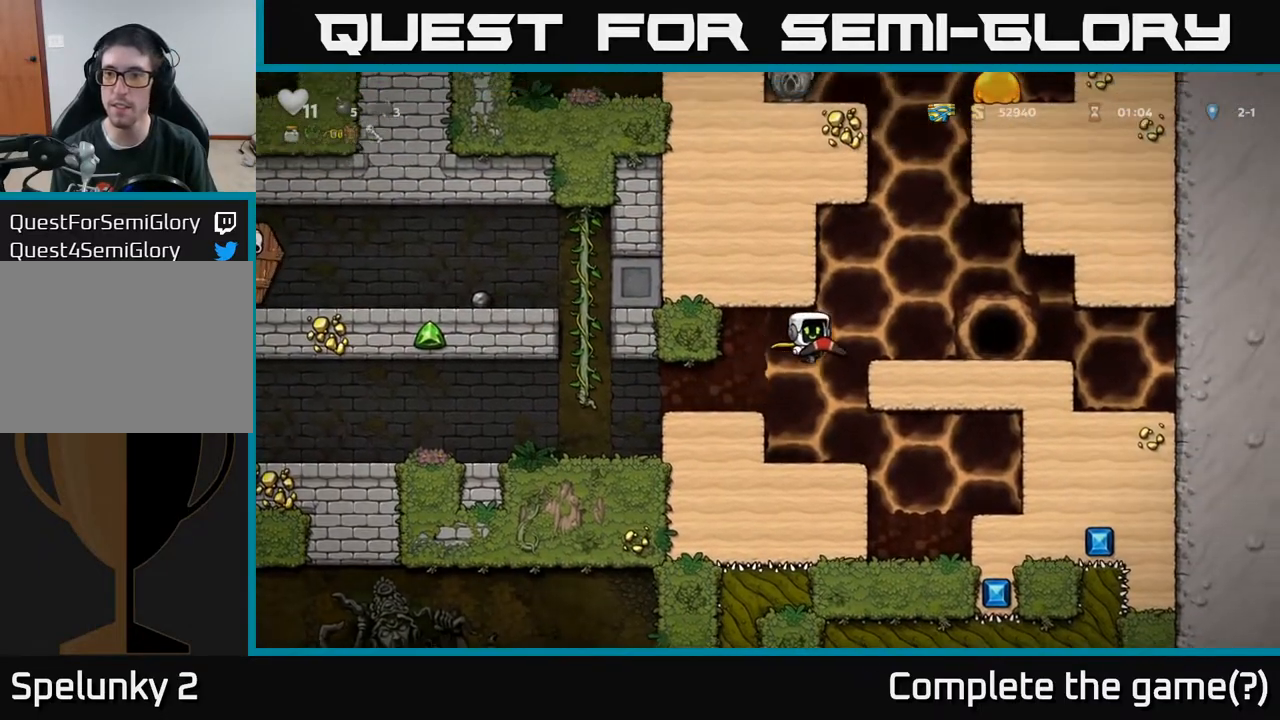
{"buttons": ["DPAD_UP"], "left_stick": "center", "right_stick": "center", "events": [[50, "A", "up"], [133, "DPAD_RIGHT", "up"], [300, "DPAD_UP", "down"]]}
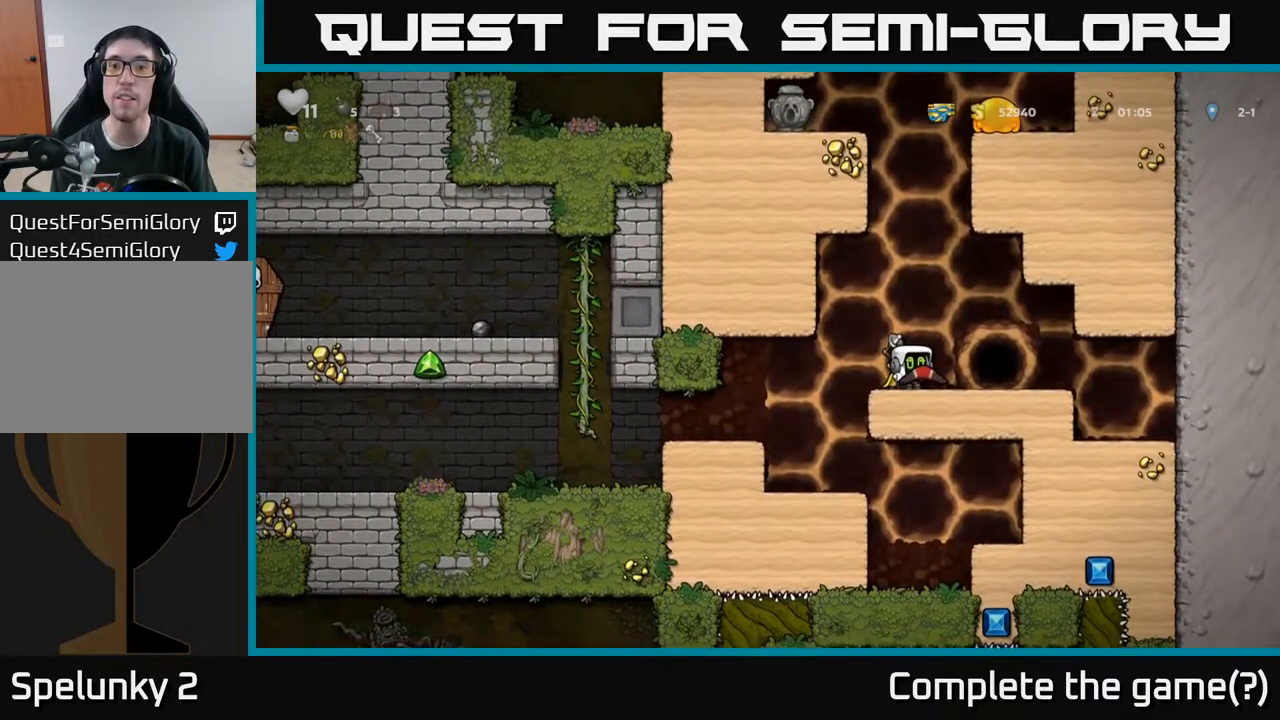
{"buttons": ["DPAD_UP"], "left_stick": "center", "right_stick": "center", "events": []}
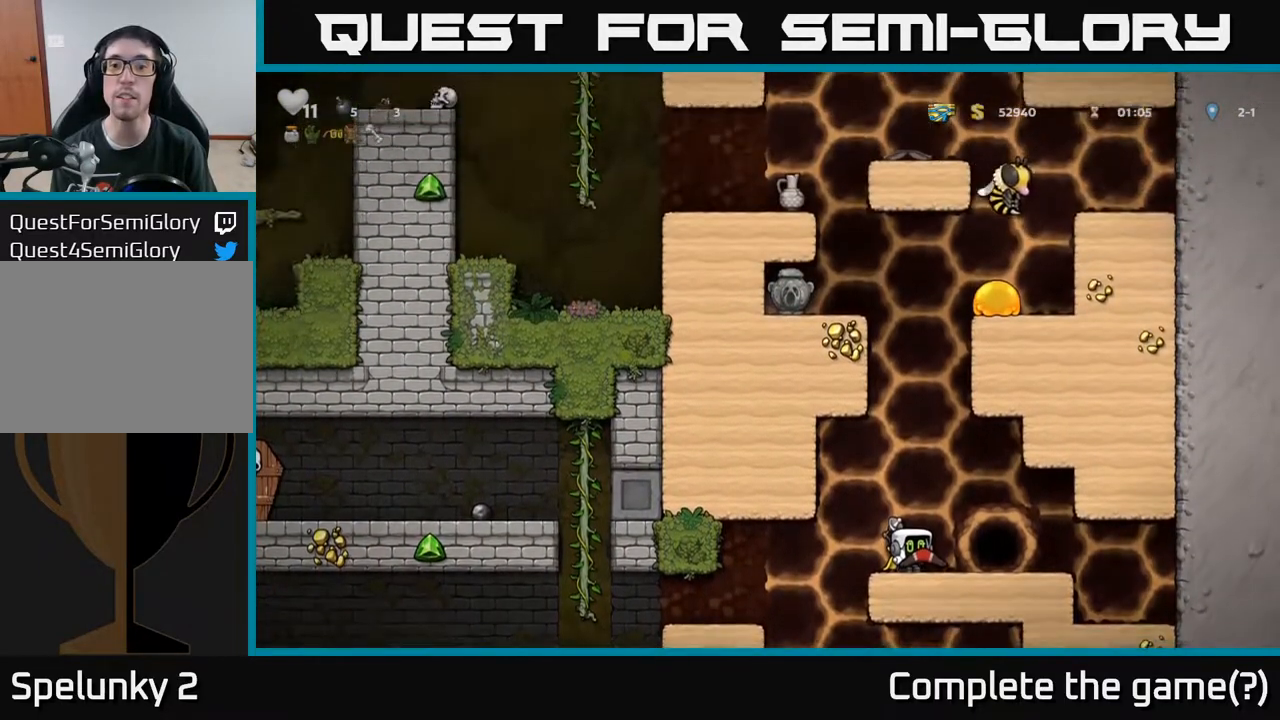
{"buttons": ["DPAD_UP"], "left_stick": "center", "right_stick": "center", "events": []}
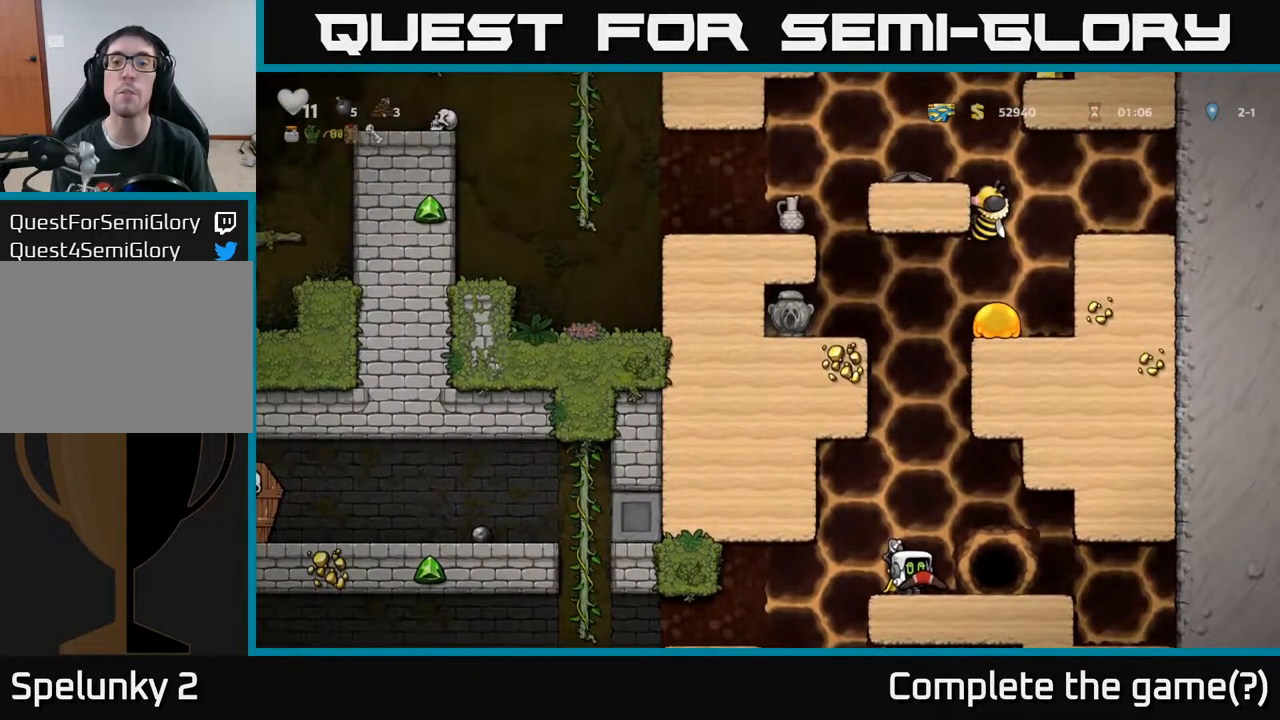
{"buttons": ["A"], "left_stick": "center", "right_stick": "center", "events": [[100, "DPAD_UP", "up"], [183, "A", "down"]]}
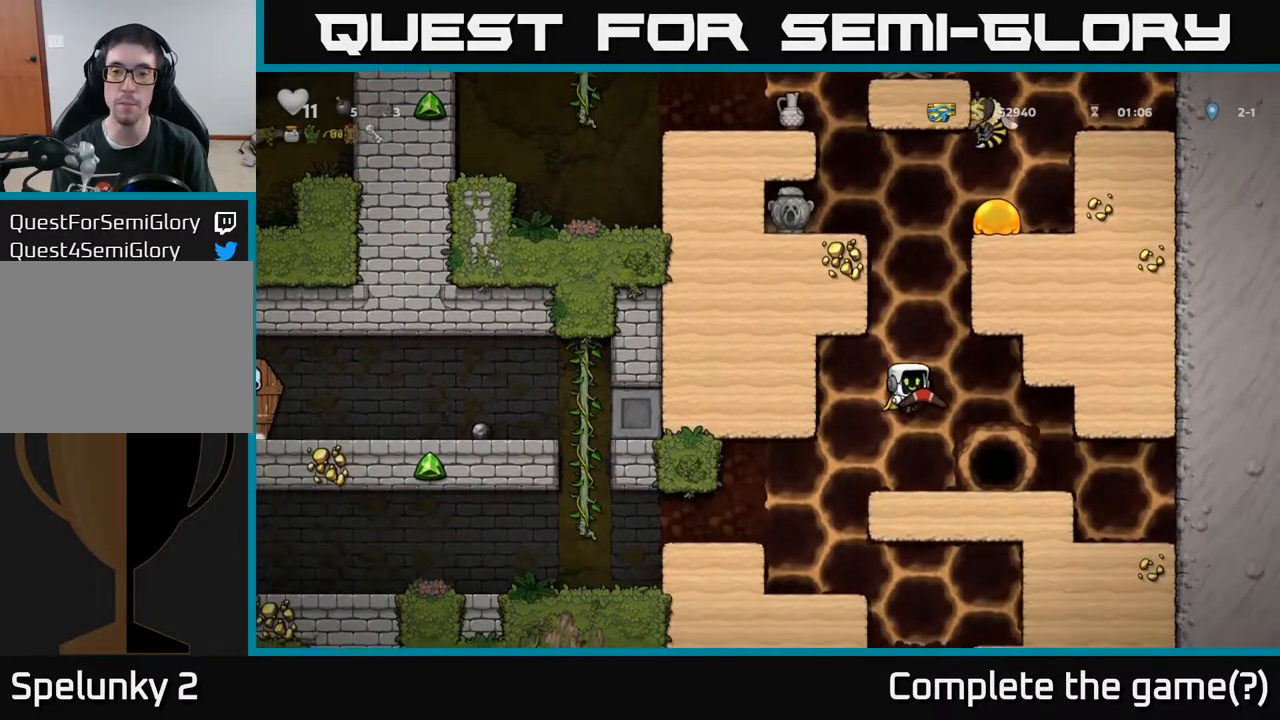
{"buttons": ["A"], "left_stick": "center", "right_stick": "center", "events": [[17, "A", "up"], [400, "A", "down"]]}
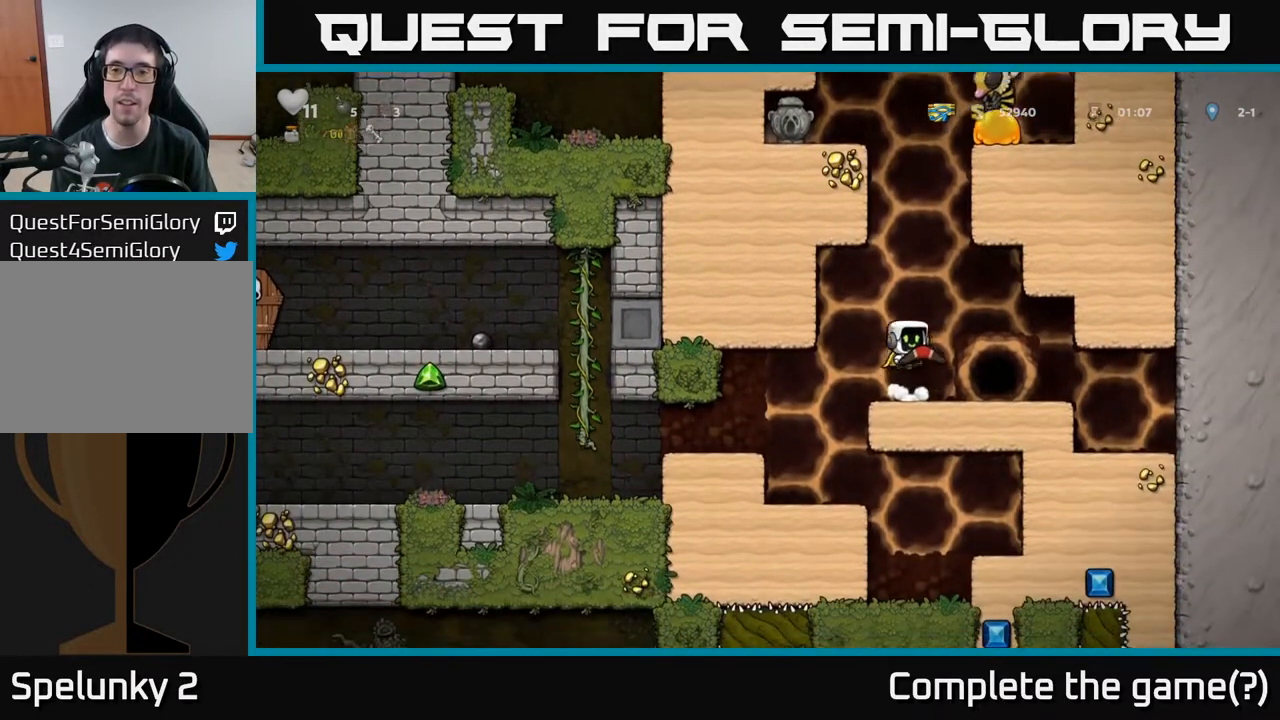
{"buttons": [], "left_stick": "center", "right_stick": "center", "events": [[50, "A", "up"]]}
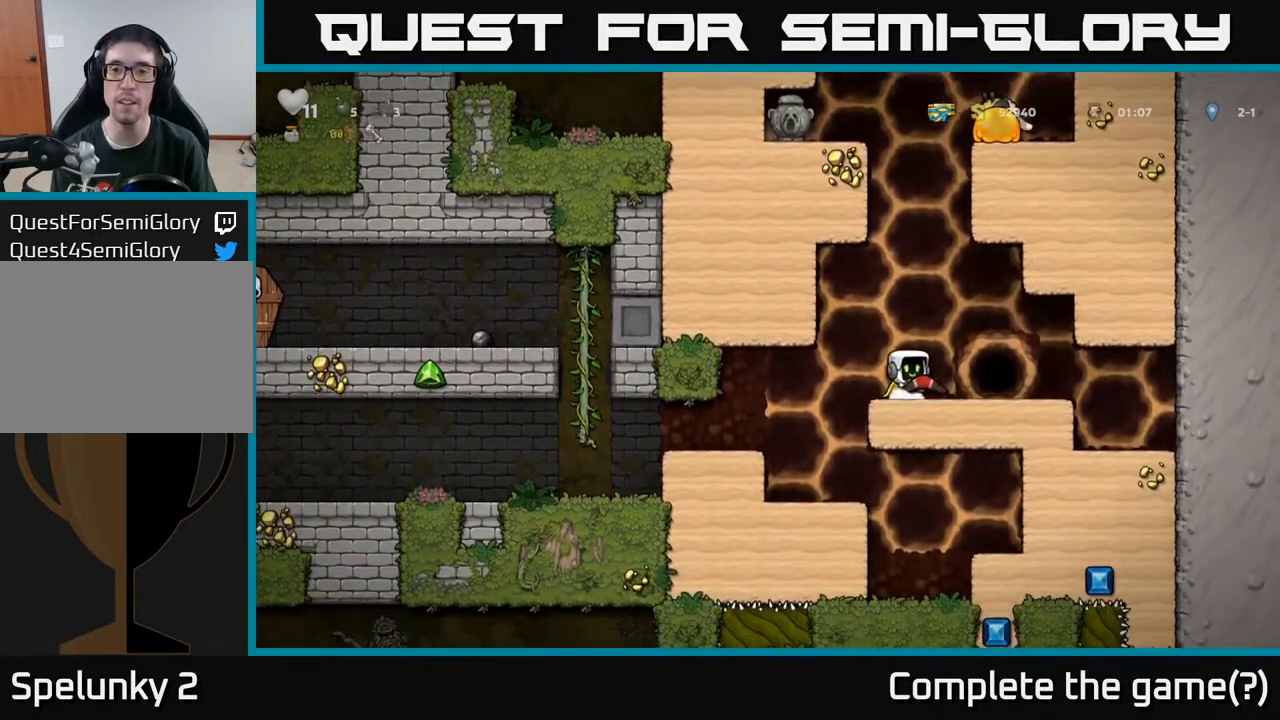
{"buttons": ["DPAD_RIGHT"], "left_stick": "center", "right_stick": "center", "events": [[200, "DPAD_LEFT", "down"], [300, "A", "down"], [367, "A", "up"], [417, "DPAD_LEFT", "up"], [450, "DPAD_RIGHT", "down"]]}
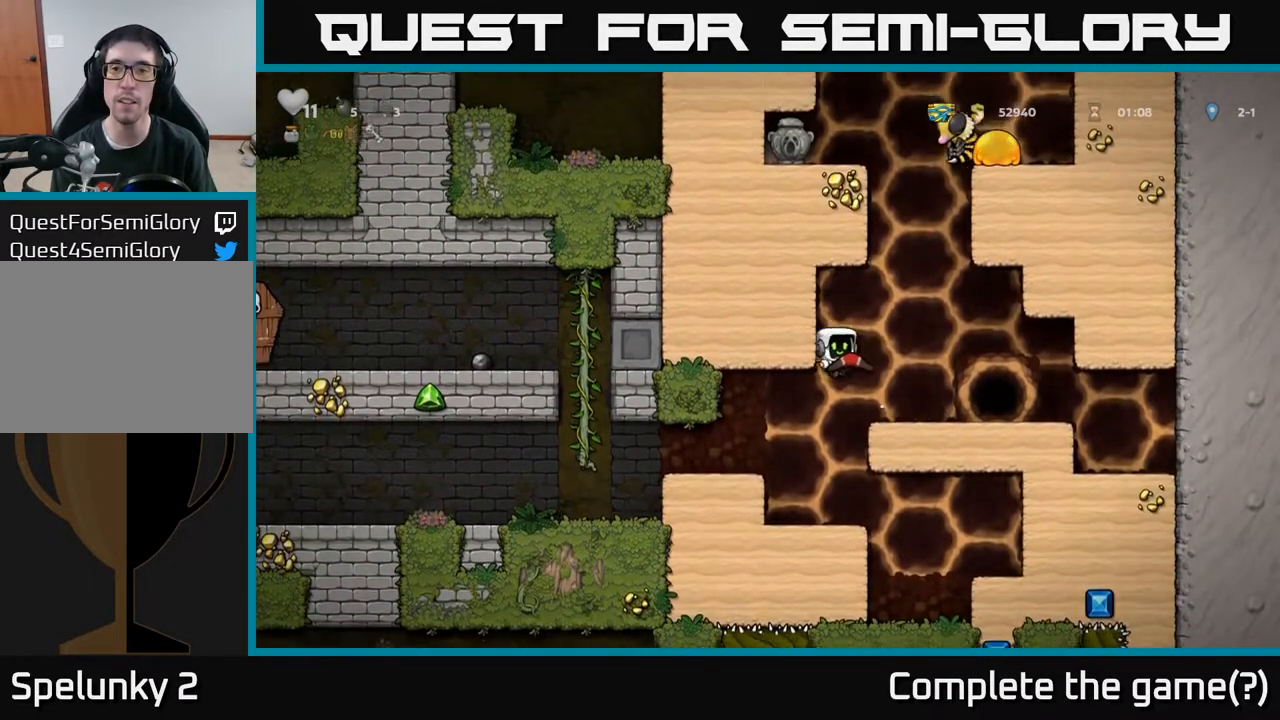
{"buttons": [], "left_stick": "center", "right_stick": "center", "events": [[267, "DPAD_RIGHT", "up"], [300, "DPAD_LEFT", "down"], [467, "DPAD_LEFT", "up"]]}
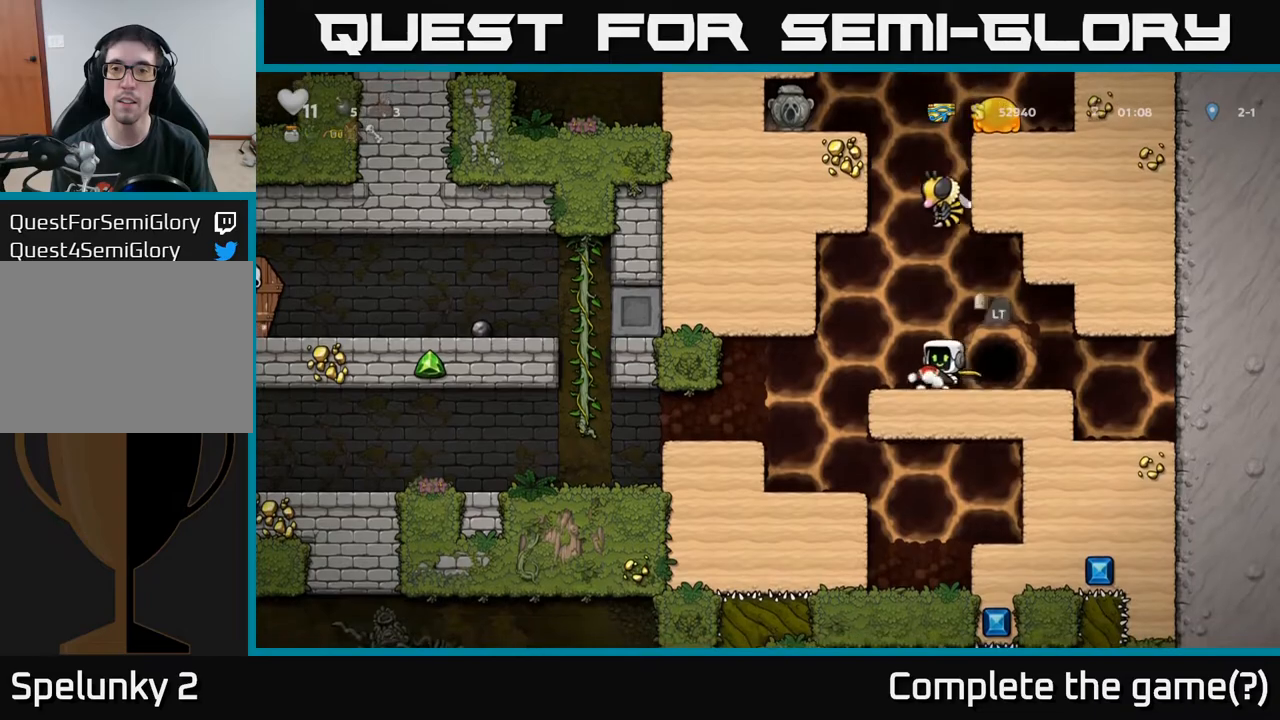
{"buttons": [], "left_stick": "center", "right_stick": "center", "events": [[67, "DPAD_LEFT", "down"], [483, "DPAD_LEFT", "up"]]}
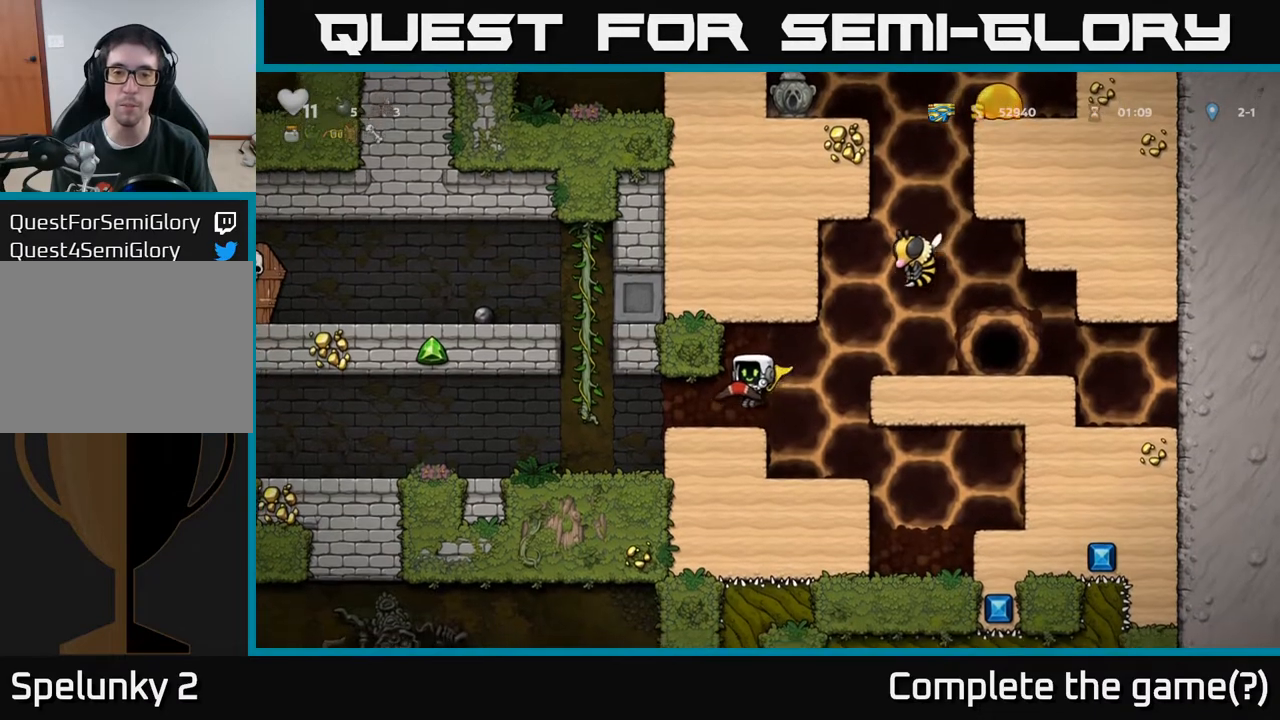
{"buttons": [], "left_stick": "center", "right_stick": "center", "events": [[150, "DPAD_LEFT", "down"], [233, "DPAD_LEFT", "up"], [283, "DPAD_RIGHT", "down"], [367, "DPAD_RIGHT", "up"]]}
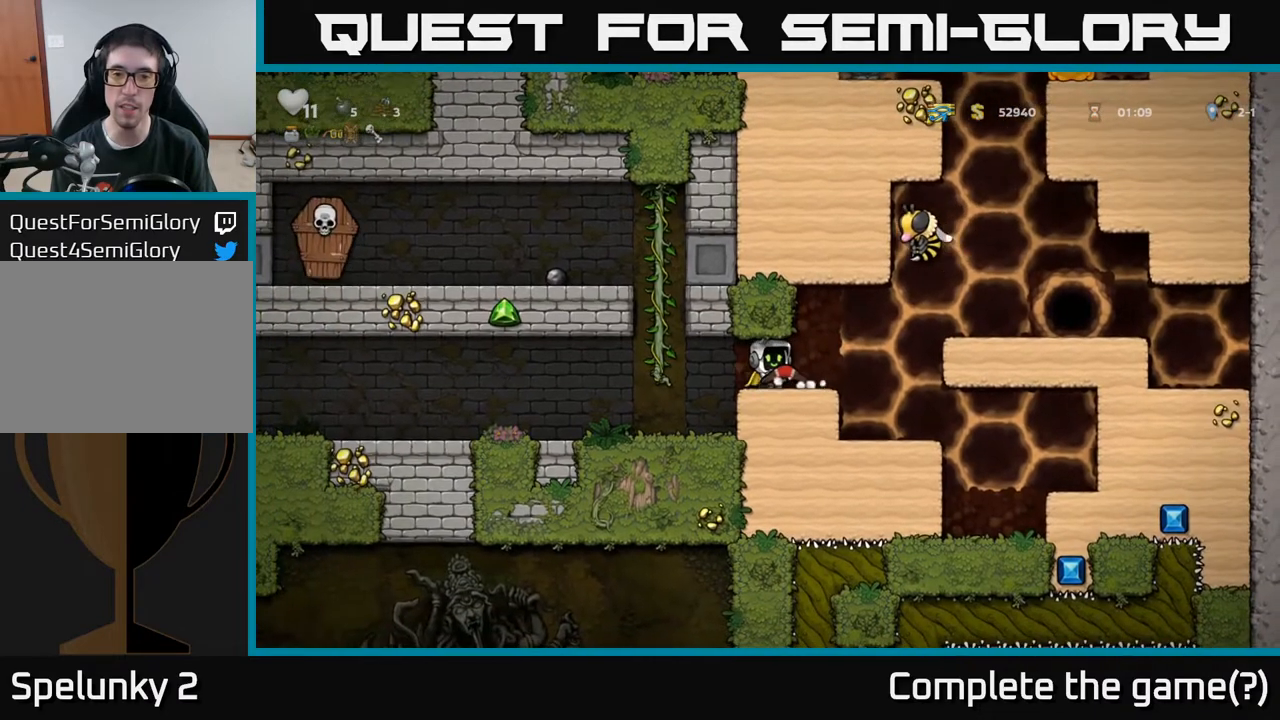
{"buttons": [], "left_stick": "center", "right_stick": "center", "events": [[100, "DPAD_UP", "down"], [167, "X", "down"], [233, "X", "up"], [267, "DPAD_UP", "up"]]}
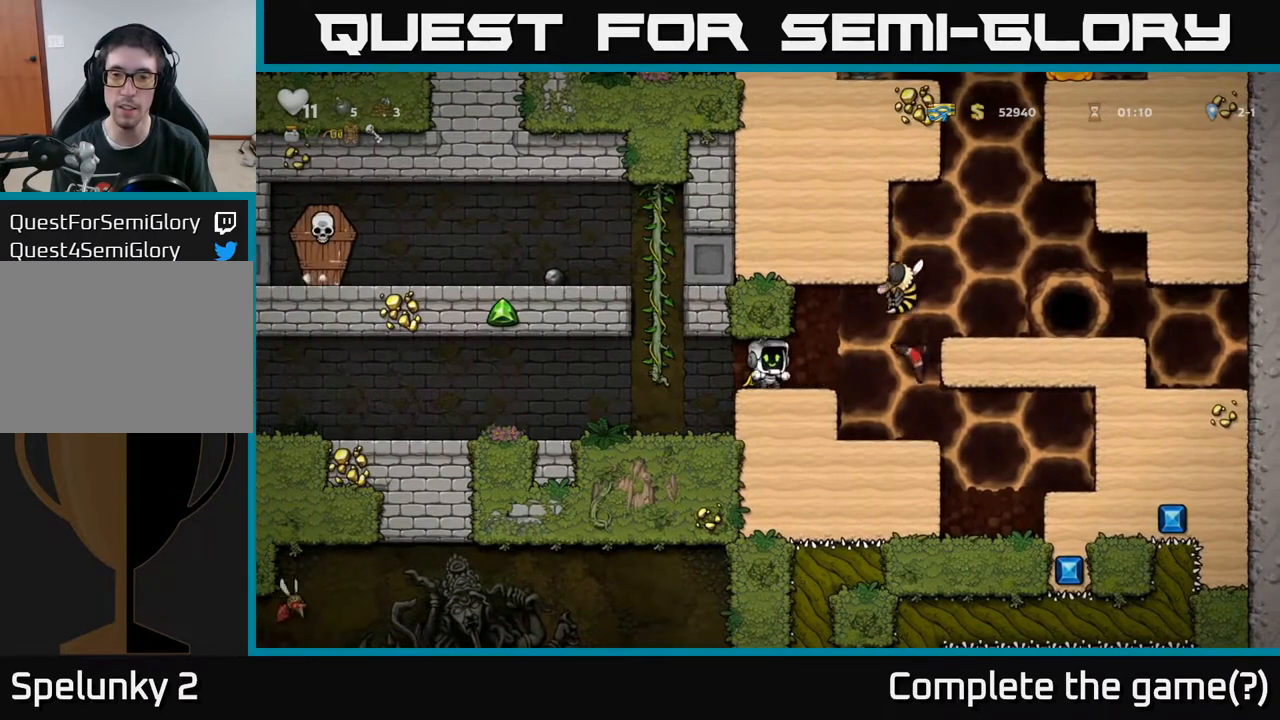
{"buttons": ["DPAD_LEFT"], "left_stick": "center", "right_stick": "center", "events": [[350, "DPAD_LEFT", "down"]]}